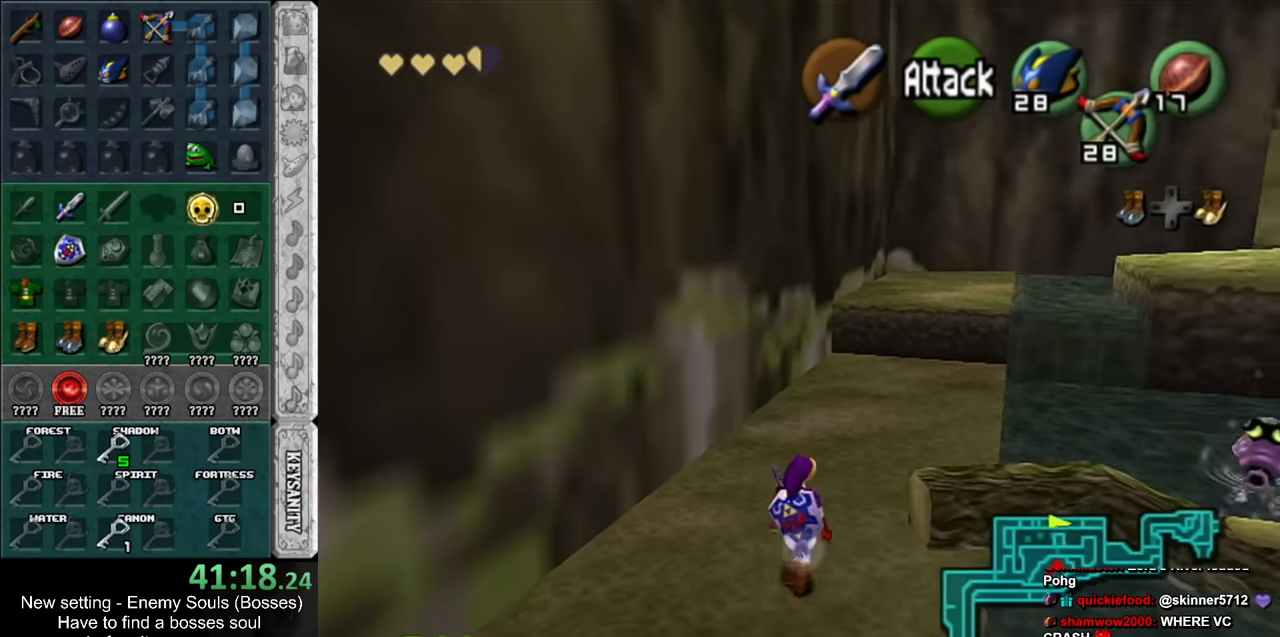
Gameplay with a controller (Nintendo layout); each line is a JSON object with the inputs held at the frame after it. "events" lists button and stick changes between this image and that frame as [ms after this image, input, new state], when the widget could be followed in between. Not read: L3 R3.
{"buttons": [], "left_stick": "up", "right_stick": "center", "events": [[50, "A", "up"], [150, "left_stick", "up"], [166, "L1", "up"]]}
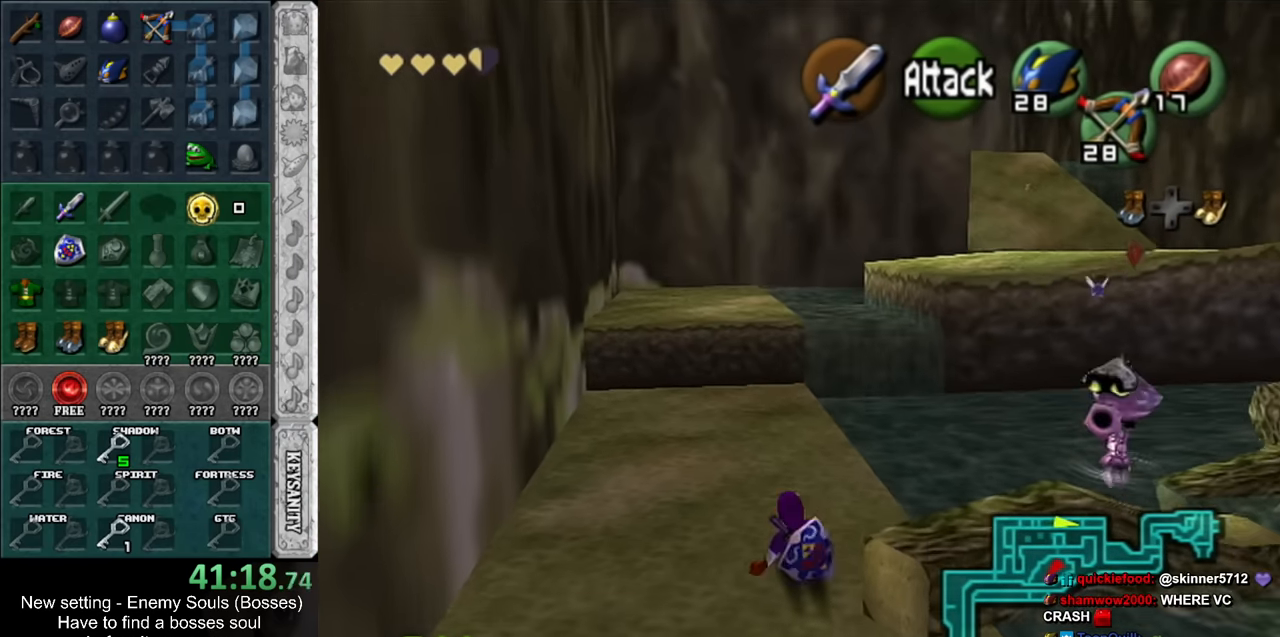
{"buttons": ["A"], "left_stick": "up", "right_stick": "center", "events": [[400, "A", "down"]]}
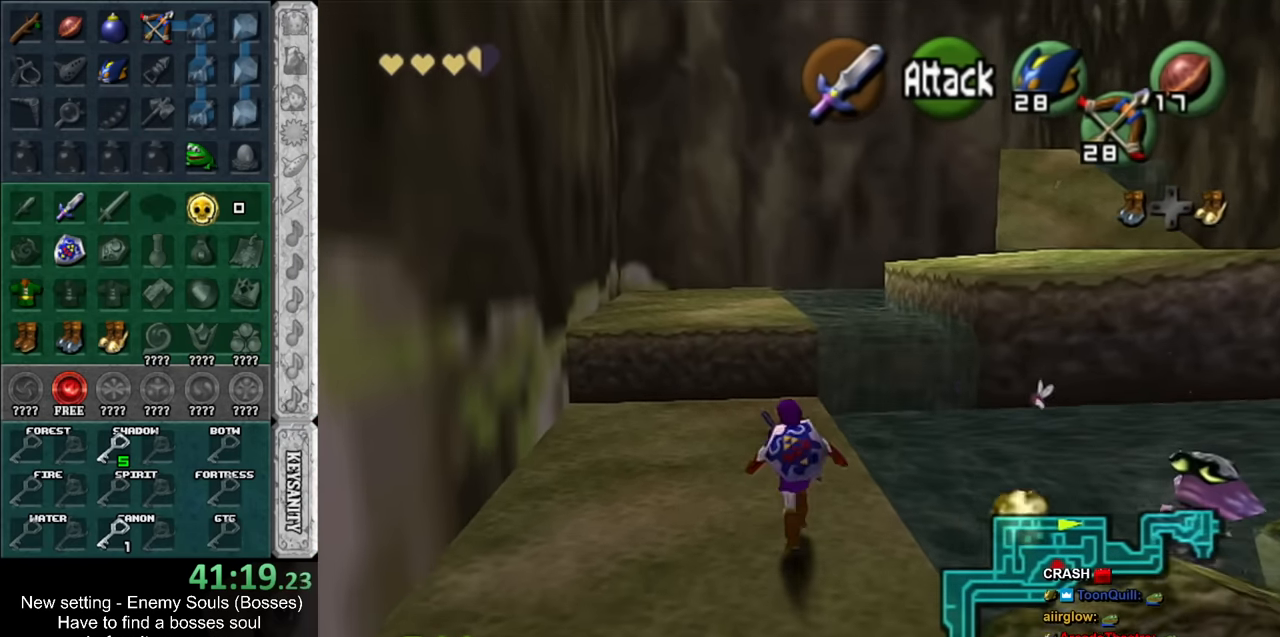
{"buttons": [], "left_stick": "up", "right_stick": "center", "events": [[133, "A", "up"]]}
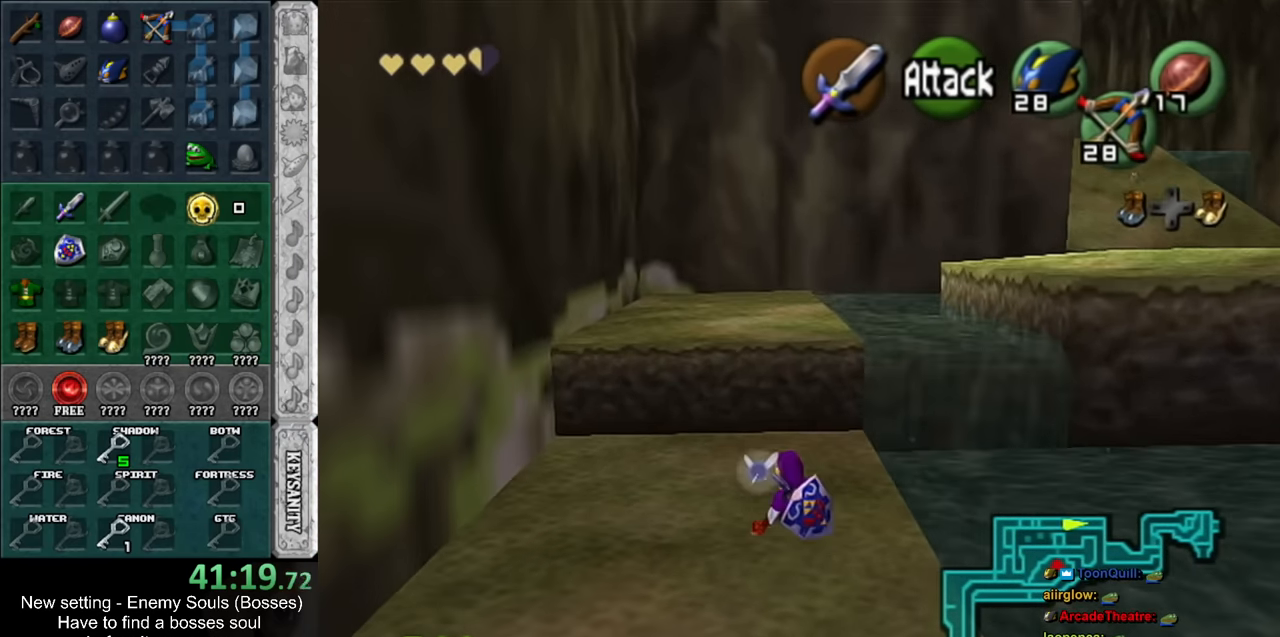
{"buttons": [], "left_stick": "up-right", "right_stick": "center", "events": [[50, "left_stick", "up-right"], [166, "A", "down"], [400, "A", "up"]]}
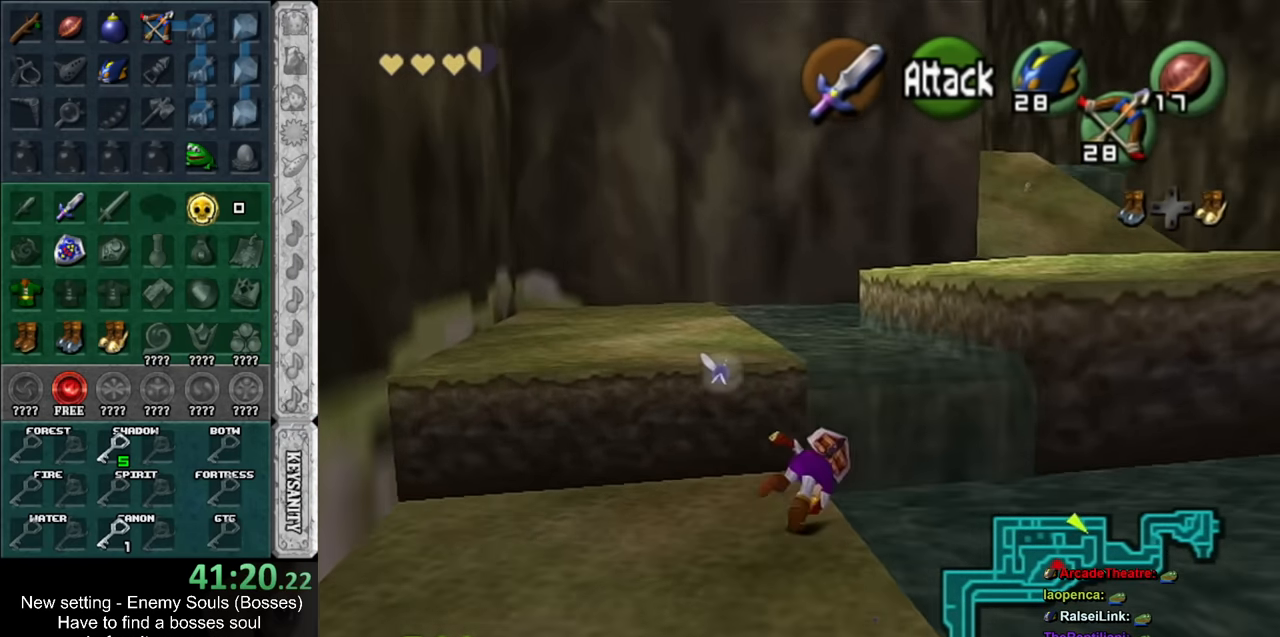
{"buttons": [], "left_stick": "up", "right_stick": "center", "events": [[16, "left_stick", "up"]]}
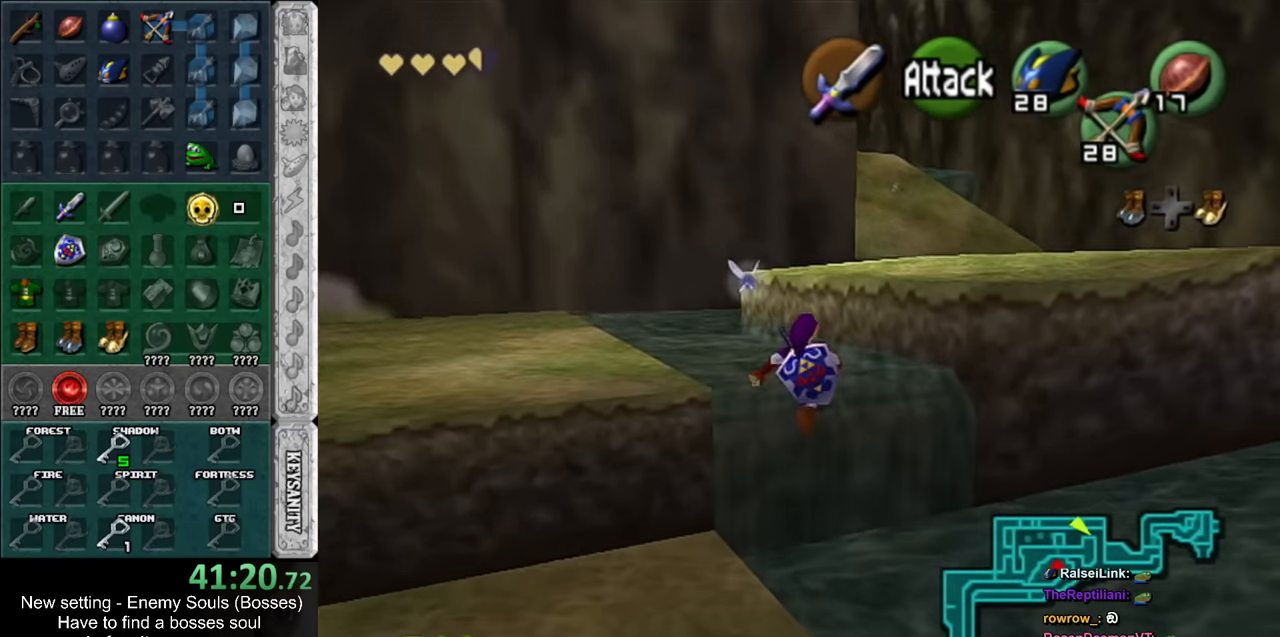
{"buttons": [], "left_stick": "up-right", "right_stick": "center", "events": [[267, "left_stick", "up-right"]]}
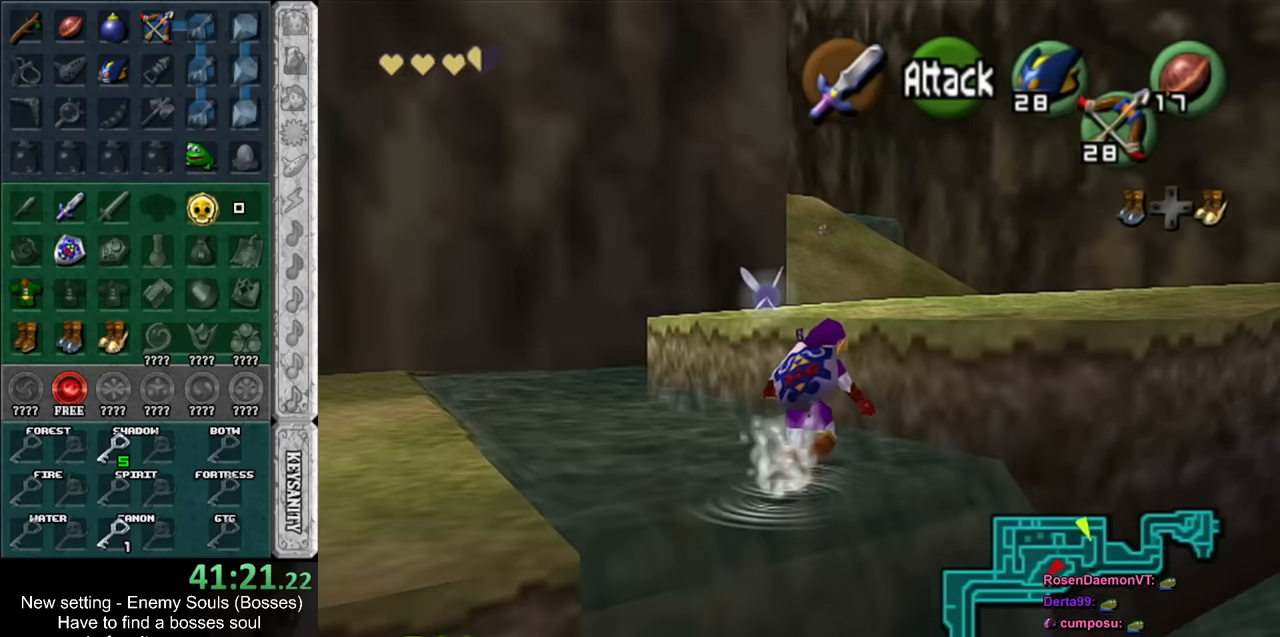
{"buttons": [], "left_stick": "up", "right_stick": "center", "events": [[83, "A", "down"], [233, "A", "up"], [383, "left_stick", "up"]]}
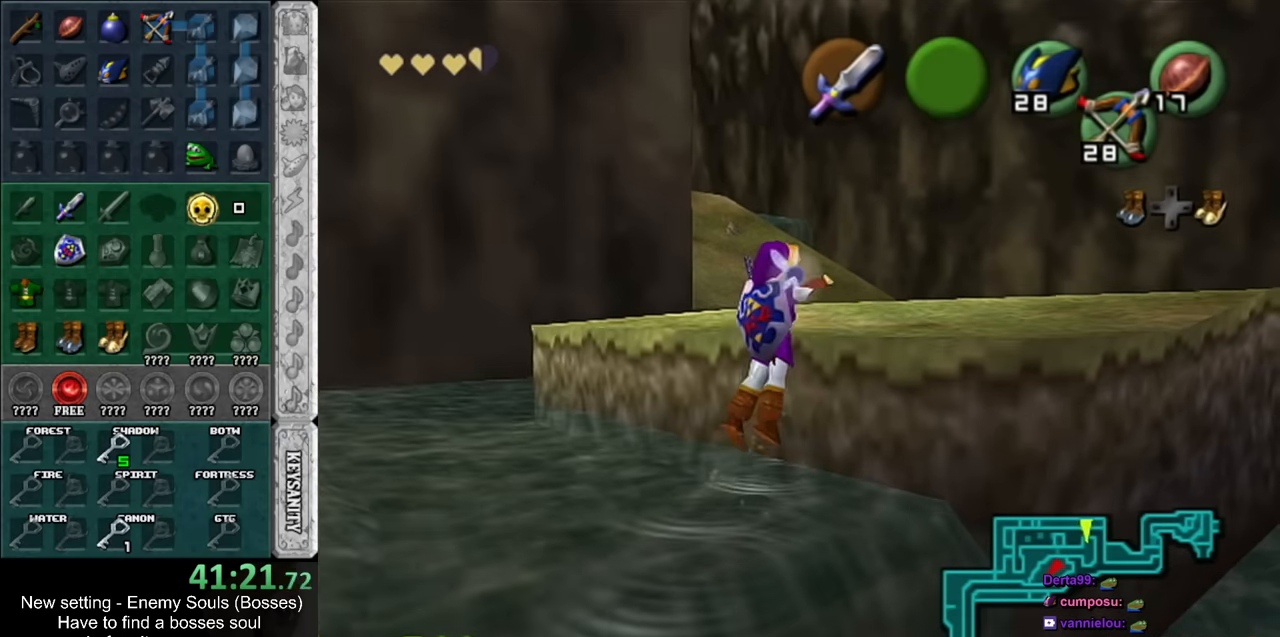
{"buttons": [], "left_stick": "up", "right_stick": "center", "events": []}
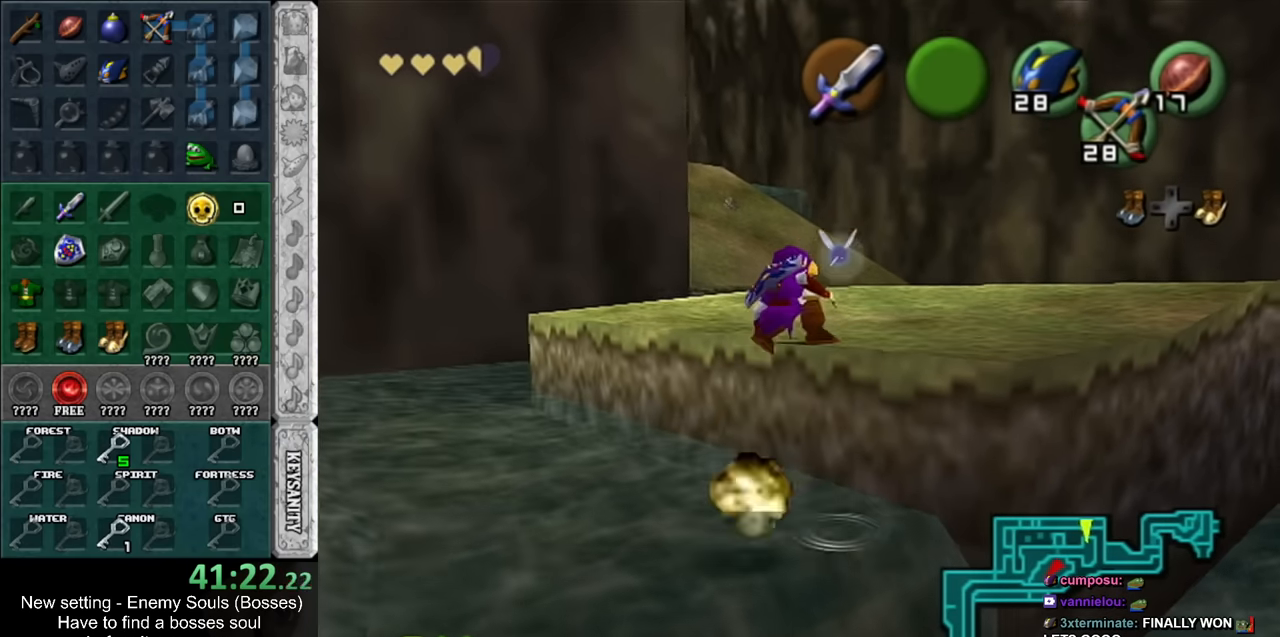
{"buttons": [], "left_stick": "up", "right_stick": "center", "events": []}
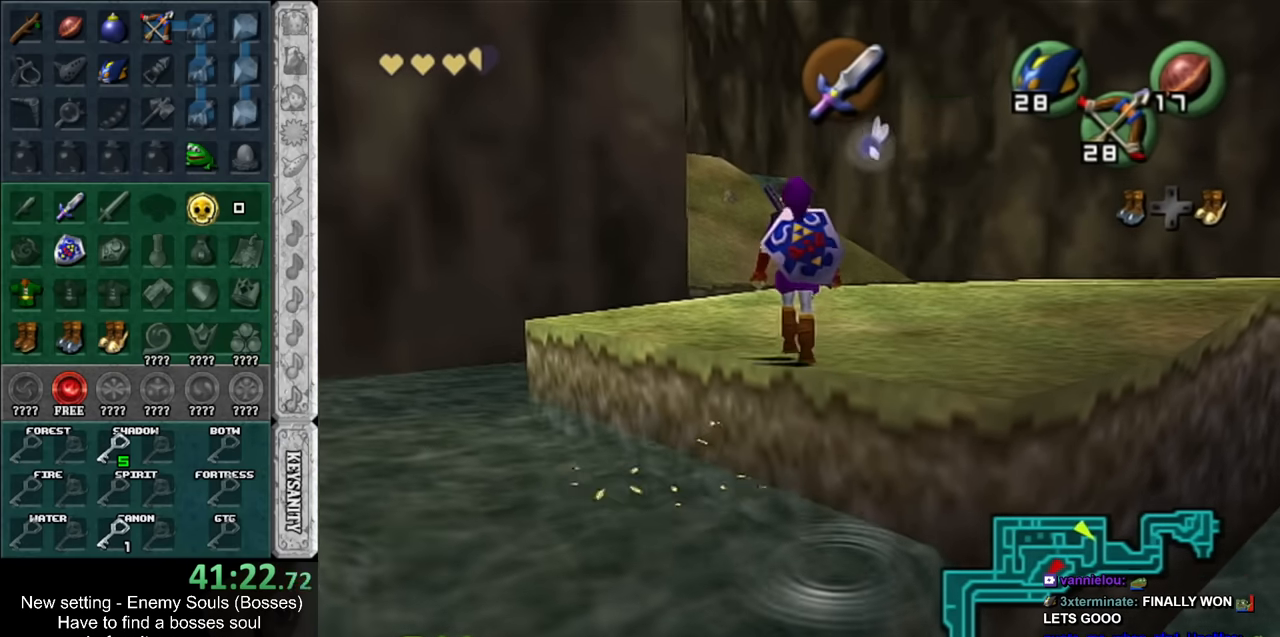
{"buttons": [], "left_stick": "up", "right_stick": "center", "events": [[50, "A", "down"], [117, "A", "up"], [300, "DPAD_RIGHT", "down"], [383, "DPAD_RIGHT", "up"]]}
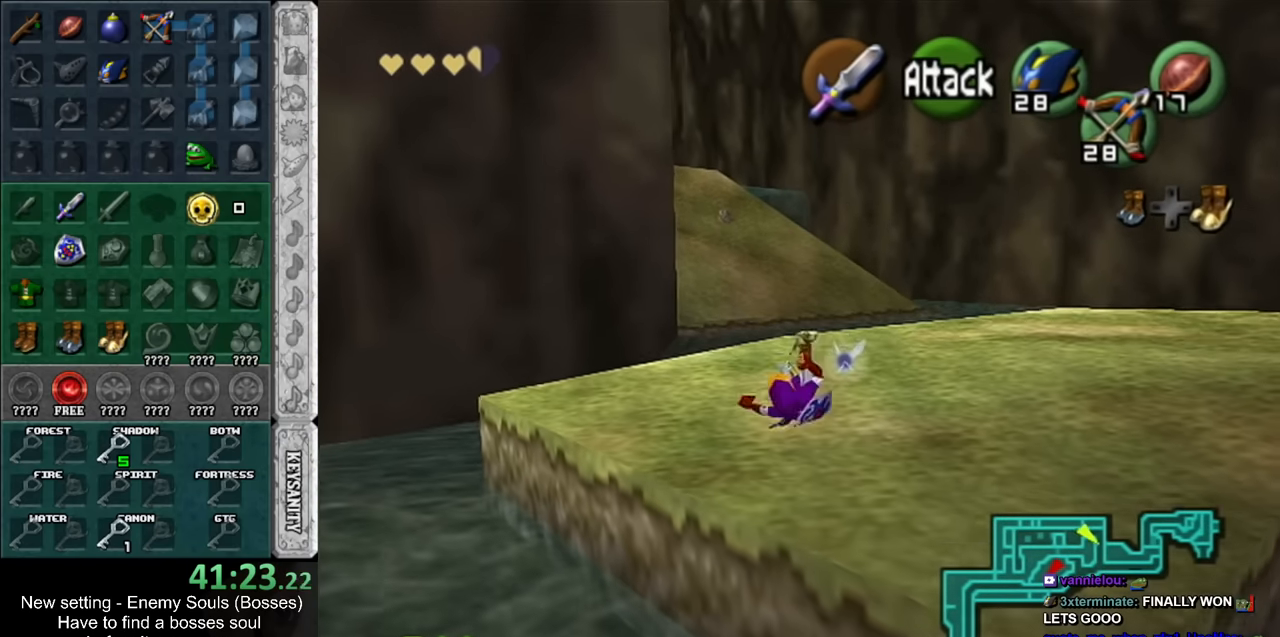
{"buttons": ["A"], "left_stick": "up", "right_stick": "center", "events": [[333, "A", "down"]]}
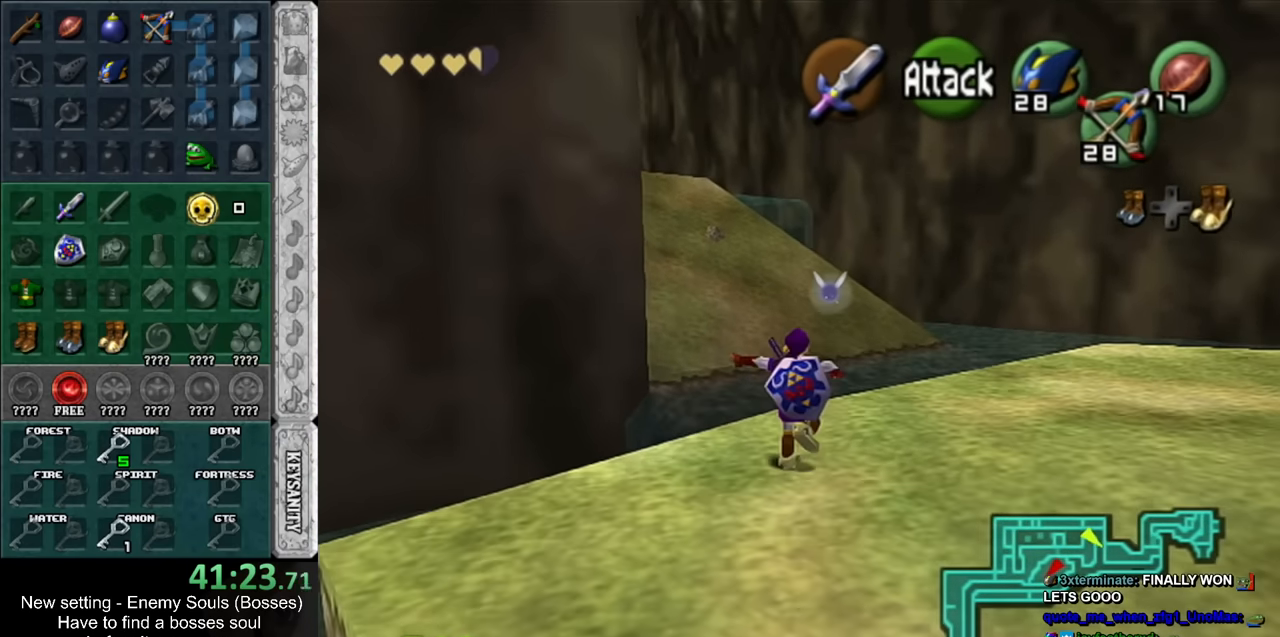
{"buttons": [], "left_stick": "up", "right_stick": "center", "events": [[50, "A", "up"]]}
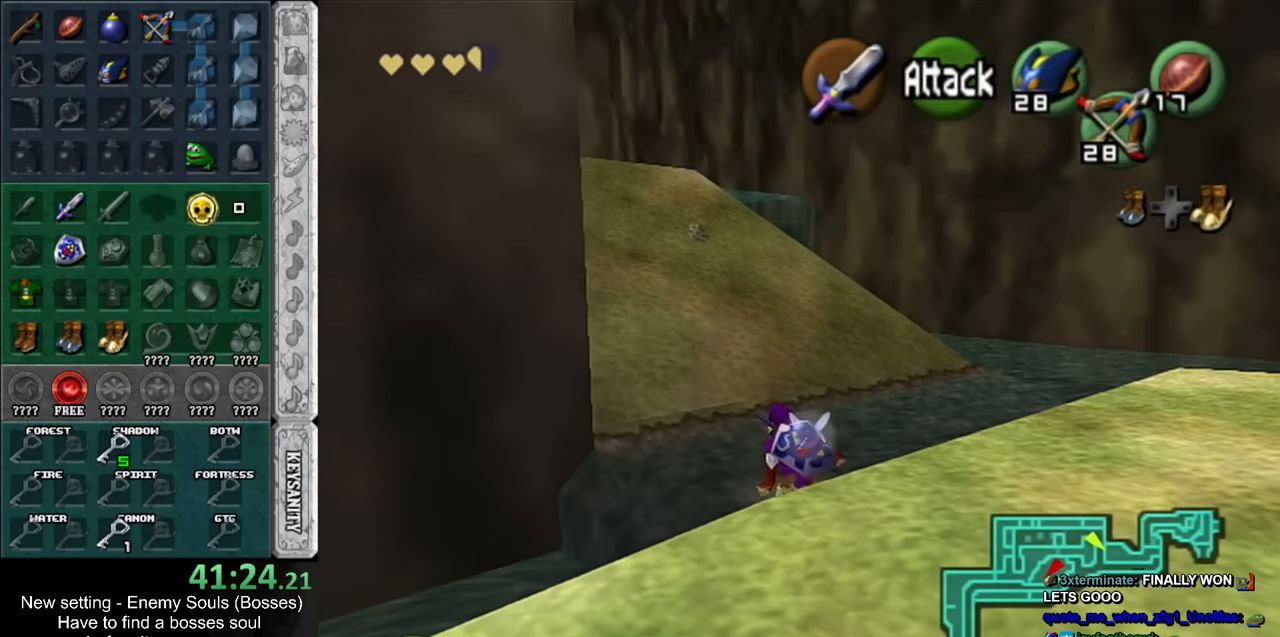
{"buttons": [], "left_stick": "up", "right_stick": "center", "events": [[50, "A", "down"], [300, "A", "up"]]}
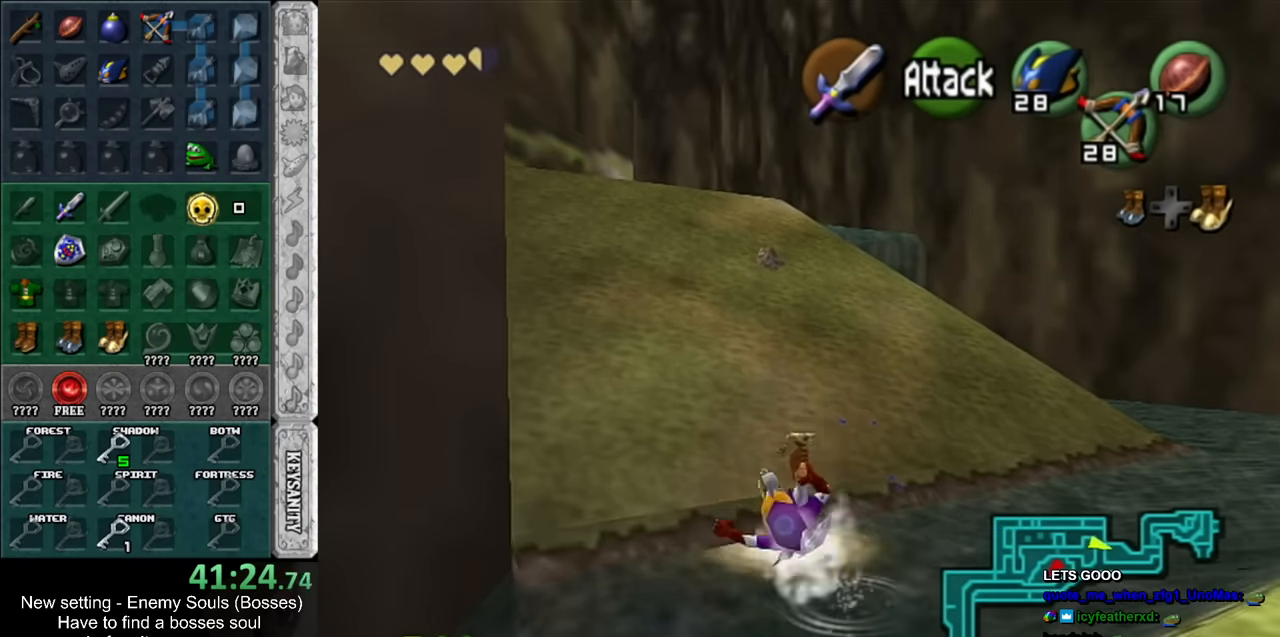
{"buttons": [], "left_stick": "up", "right_stick": "center", "events": [[200, "A", "down"], [417, "A", "up"]]}
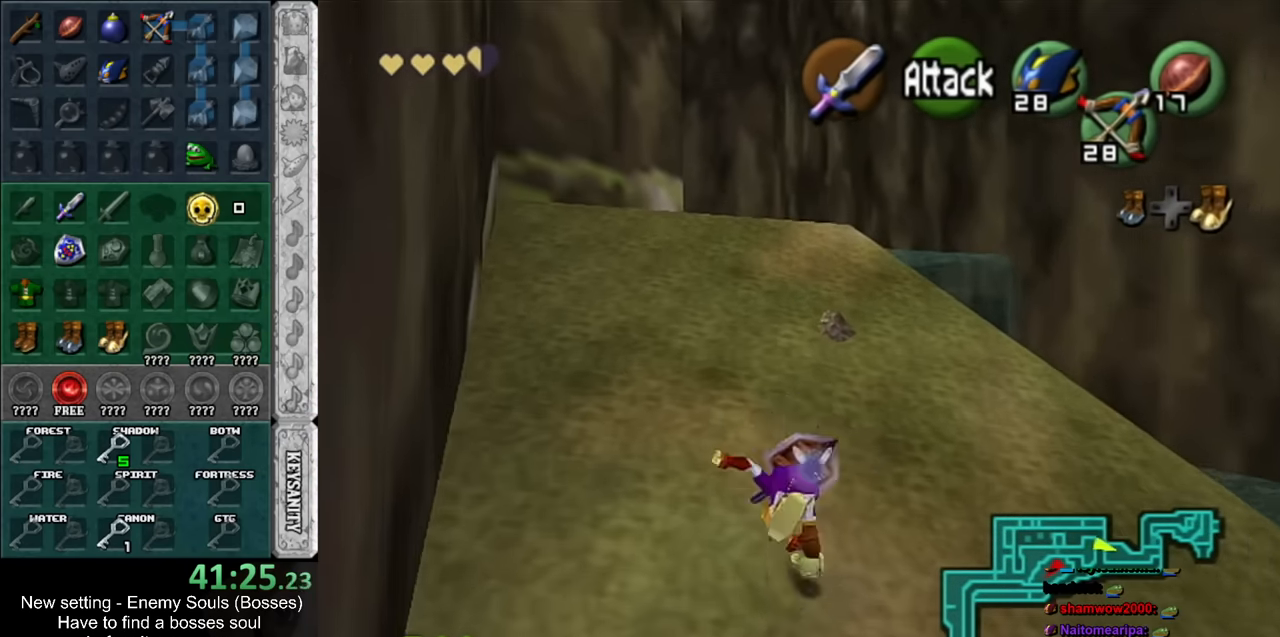
{"buttons": ["A"], "left_stick": "up", "right_stick": "center", "events": [[383, "A", "down"]]}
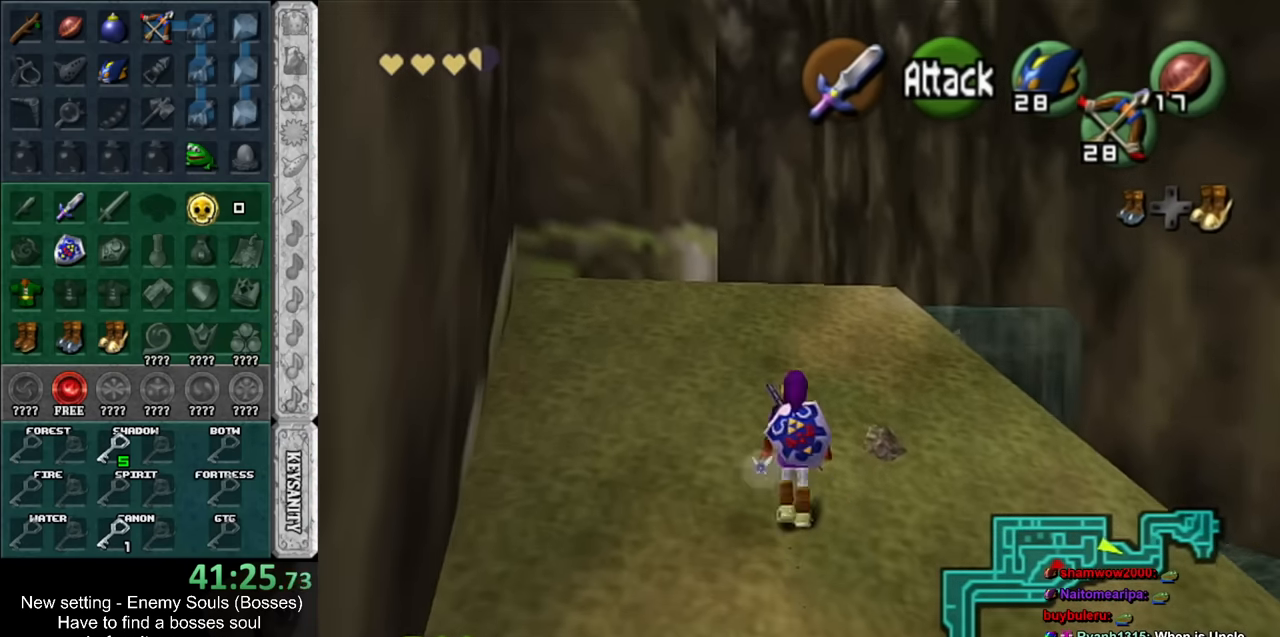
{"buttons": [], "left_stick": "up", "right_stick": "center", "events": [[83, "A", "up"]]}
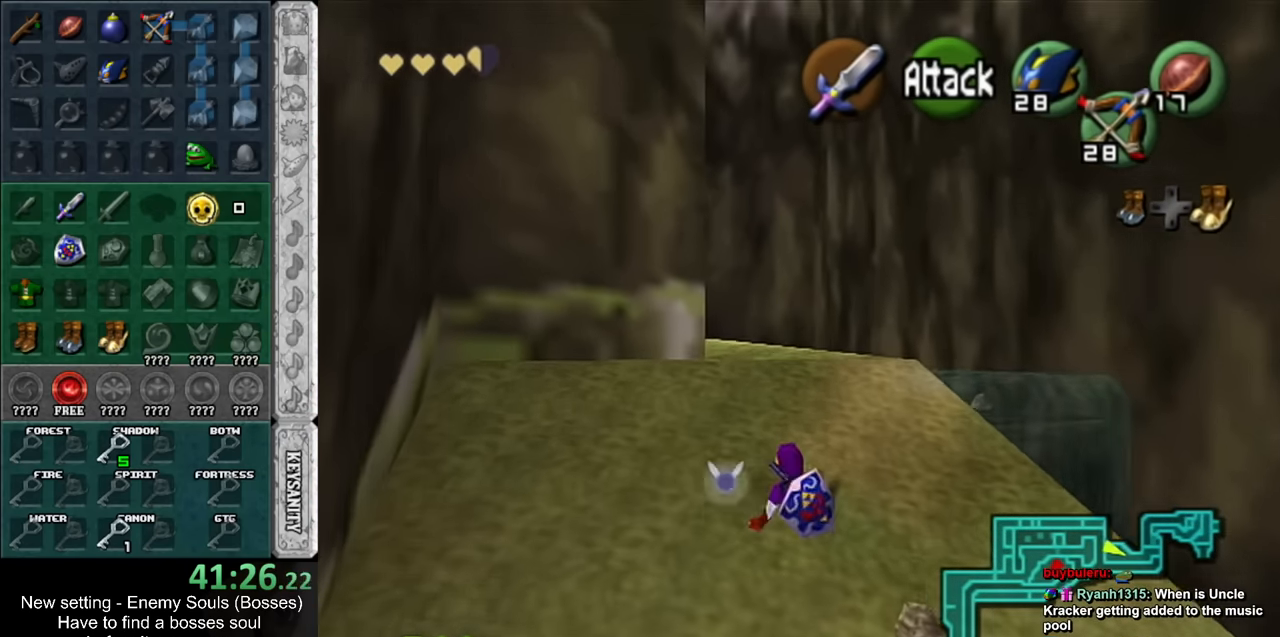
{"buttons": [], "left_stick": "up", "right_stick": "center", "events": [[83, "A", "down"], [300, "A", "up"]]}
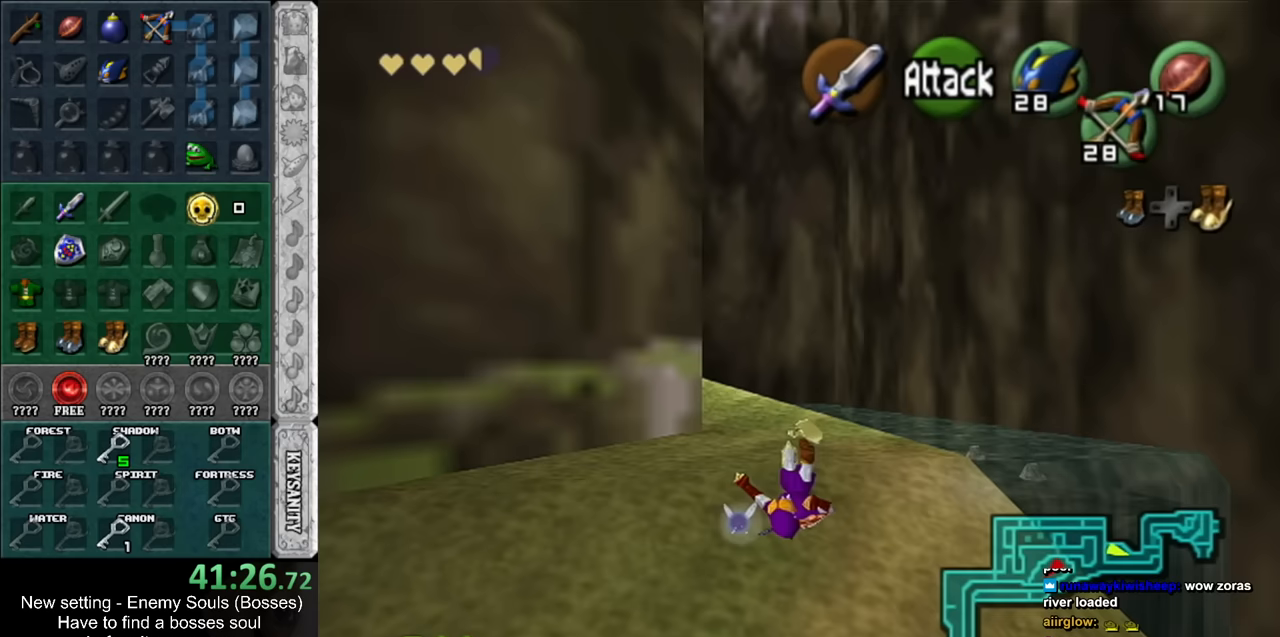
{"buttons": ["A"], "left_stick": "up", "right_stick": "center", "events": [[367, "A", "down"]]}
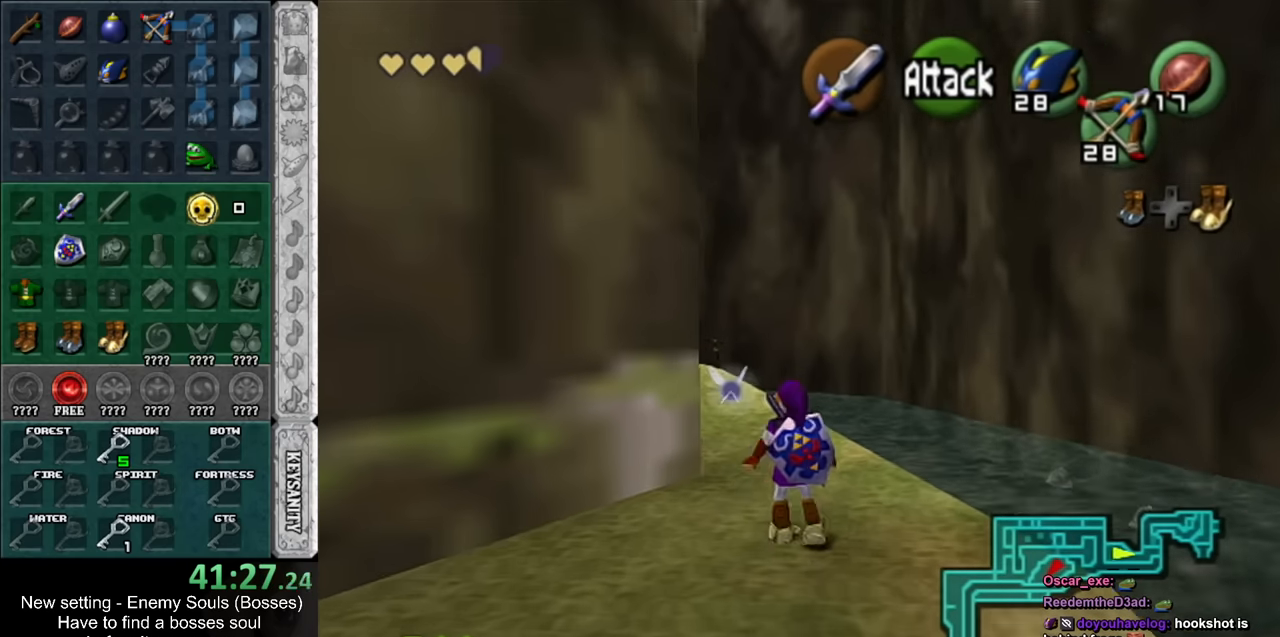
{"buttons": [], "left_stick": "up", "right_stick": "center", "events": [[83, "A", "up"]]}
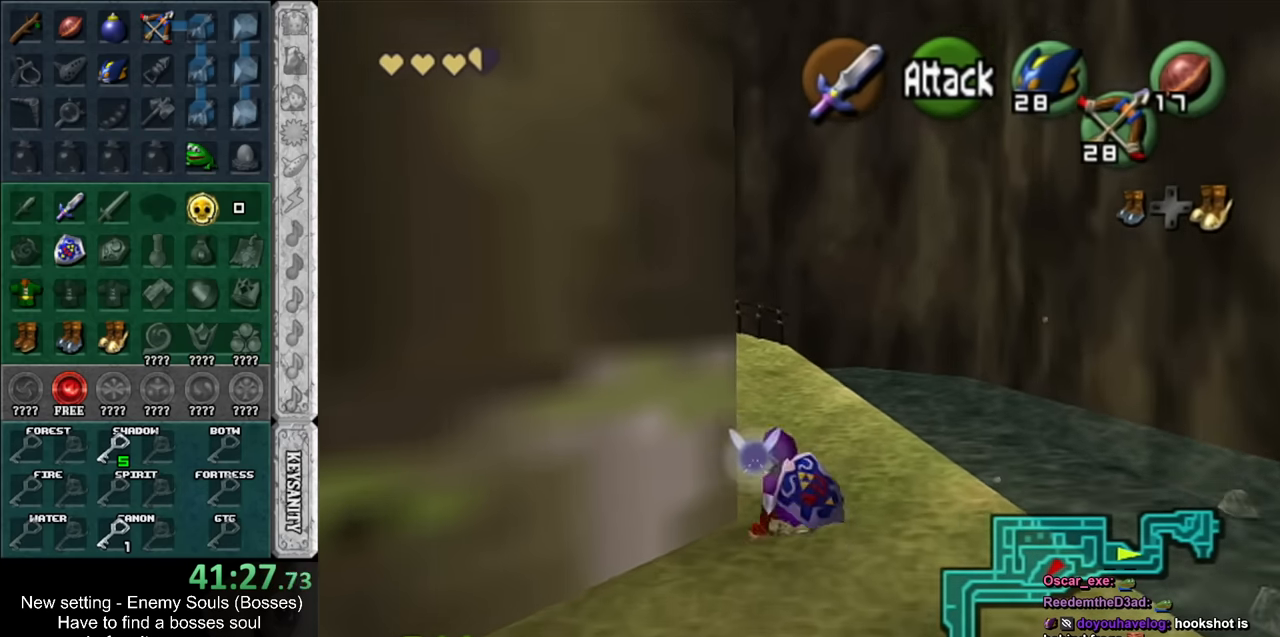
{"buttons": [], "left_stick": "up", "right_stick": "center", "events": [[50, "A", "down"], [267, "A", "up"]]}
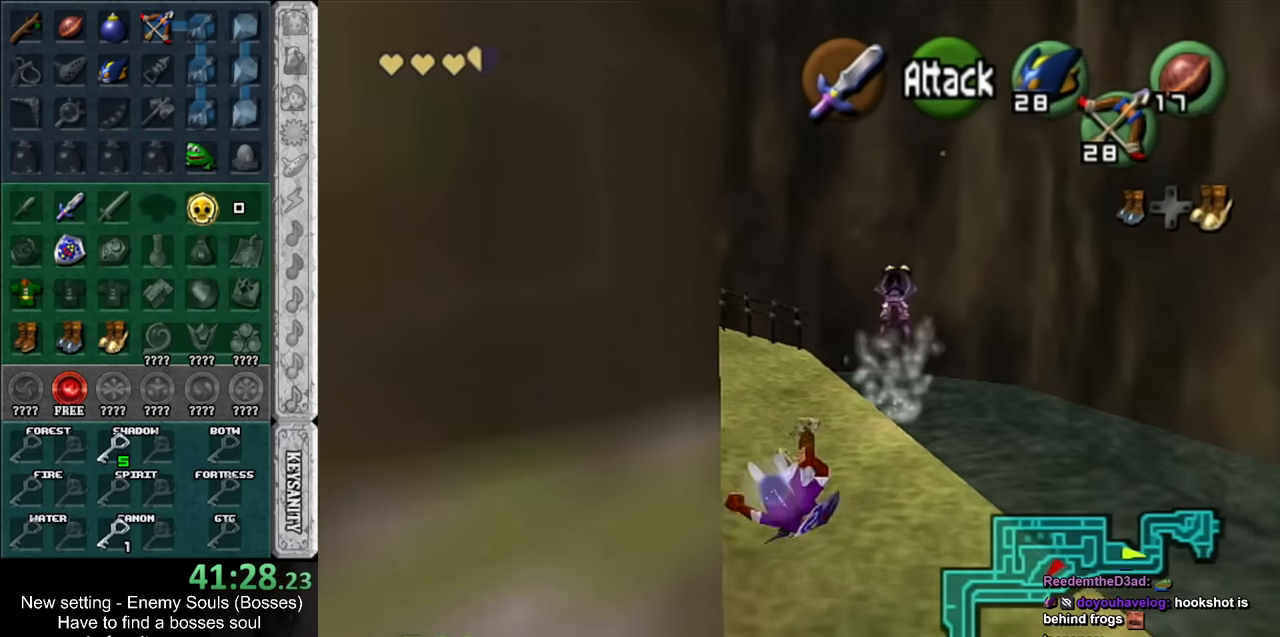
{"buttons": ["A"], "left_stick": "up", "right_stick": "center", "events": [[267, "A", "down"]]}
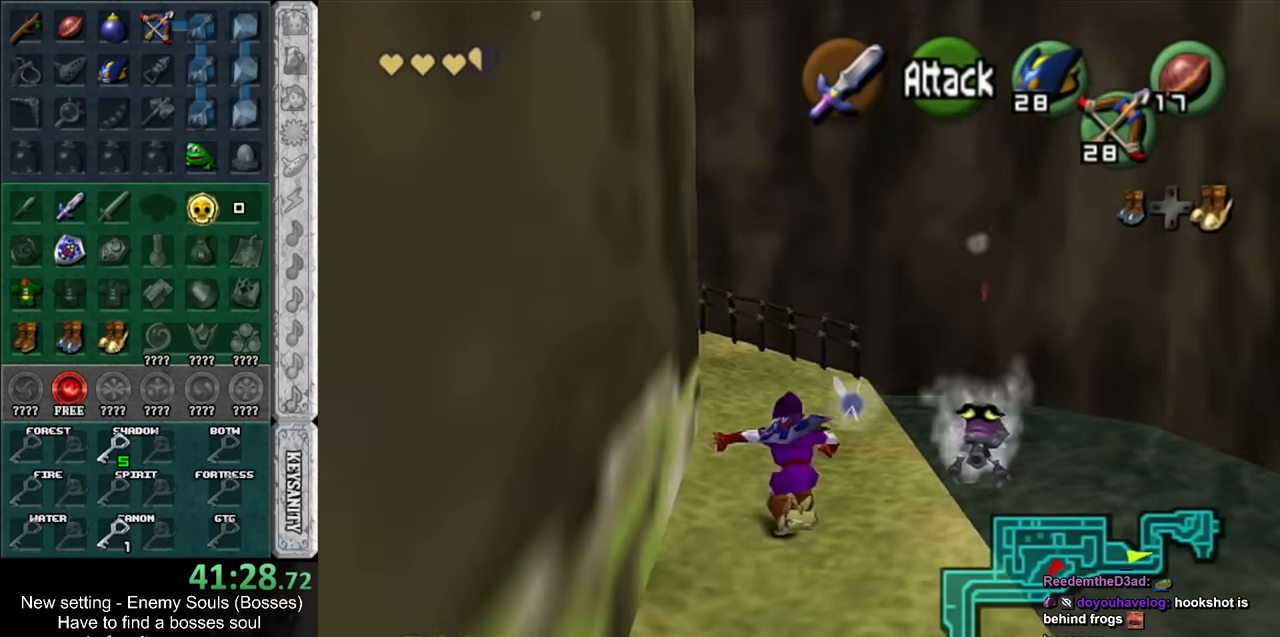
{"buttons": [], "left_stick": "up", "right_stick": "center", "events": [[17, "A", "up"]]}
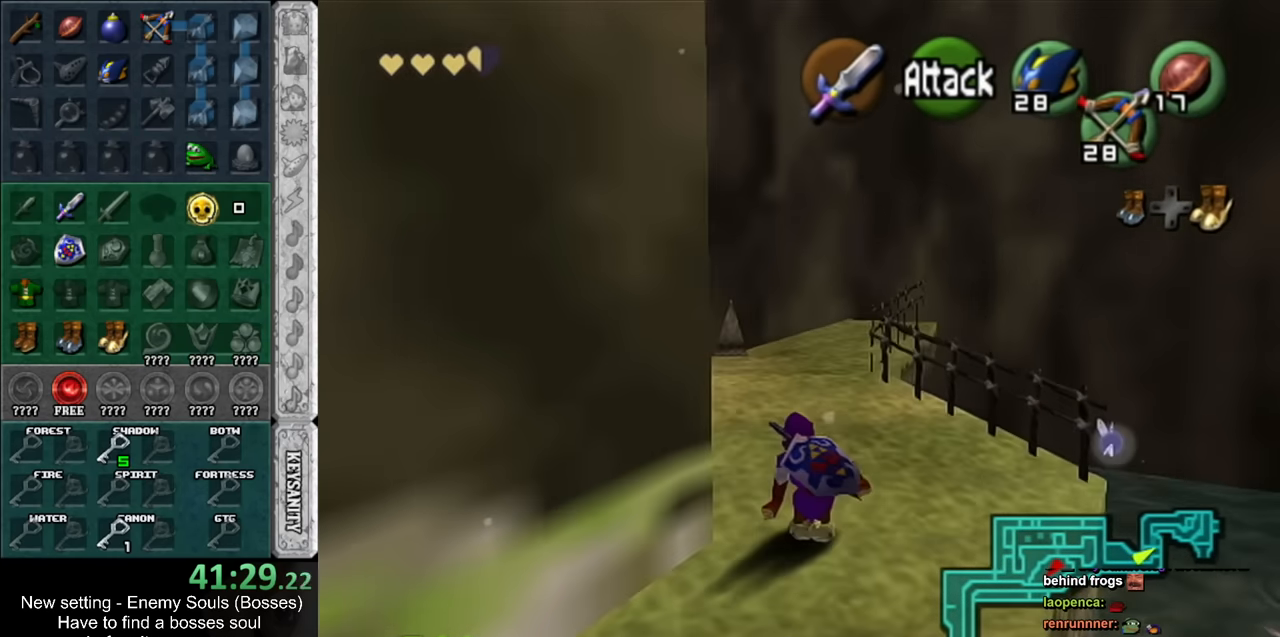
{"buttons": [], "left_stick": "up", "right_stick": "center", "events": [[133, "A", "down"], [367, "A", "up"]]}
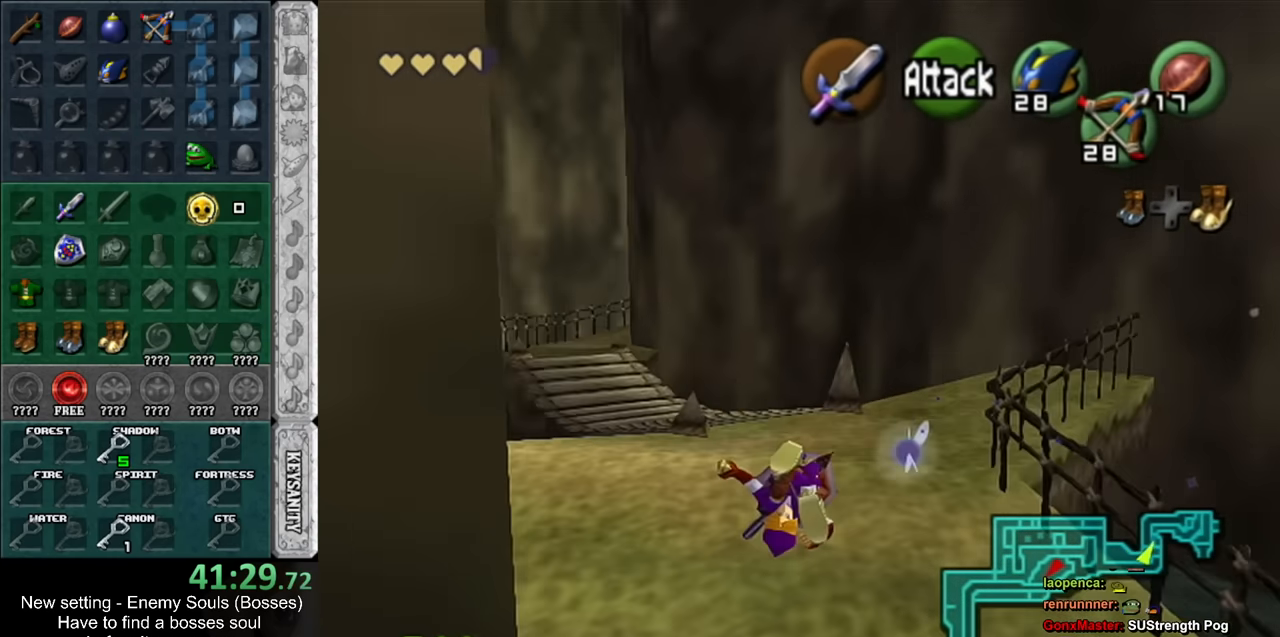
{"buttons": ["A"], "left_stick": "up", "right_stick": "center", "events": [[333, "A", "down"]]}
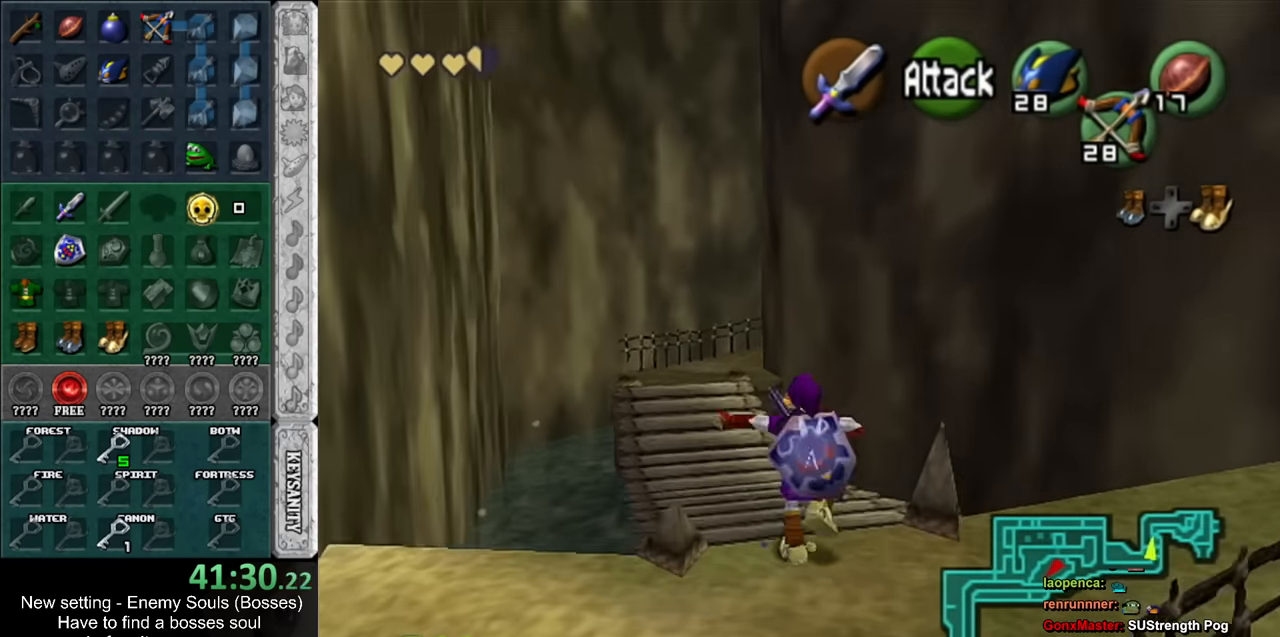
{"buttons": [], "left_stick": "up", "right_stick": "center", "events": [[50, "A", "up"]]}
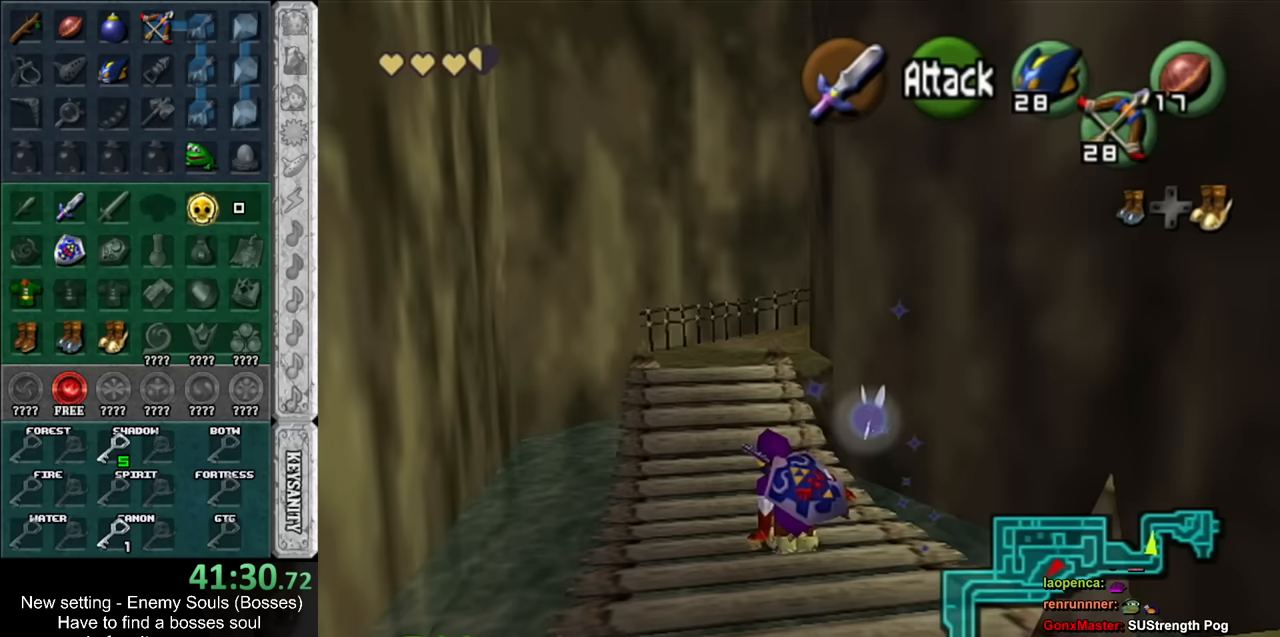
{"buttons": [], "left_stick": "up", "right_stick": "center", "events": [[17, "A", "down"], [233, "A", "up"]]}
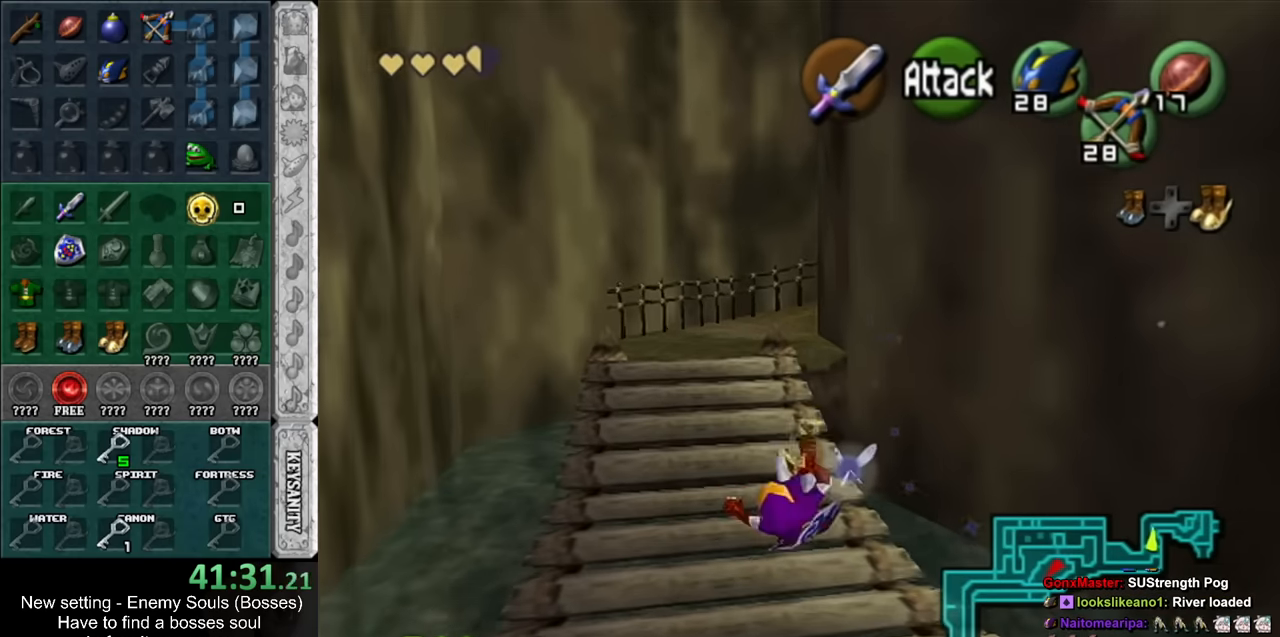
{"buttons": [], "left_stick": "up", "right_stick": "center", "events": [[200, "A", "down"], [450, "A", "up"]]}